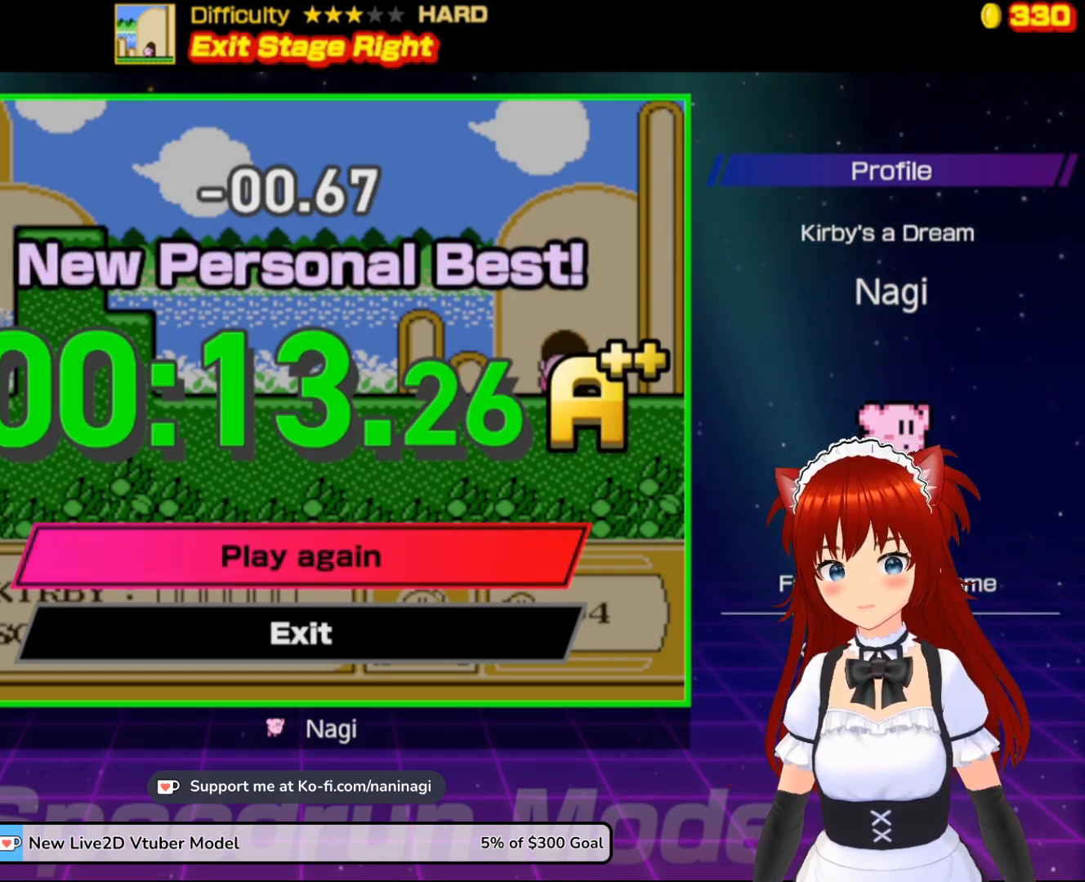
Gameplay with a controller (Nintendo layout); each line is a JSON object with the inputs held at the frame after it. "events" lists button and stick changes between this image and that frame as [ms after this image, input, new state], when the widget could be followed in between. Not read: L3 R3.
{"buttons": ["A"], "events": [[400, "A", "down"]]}
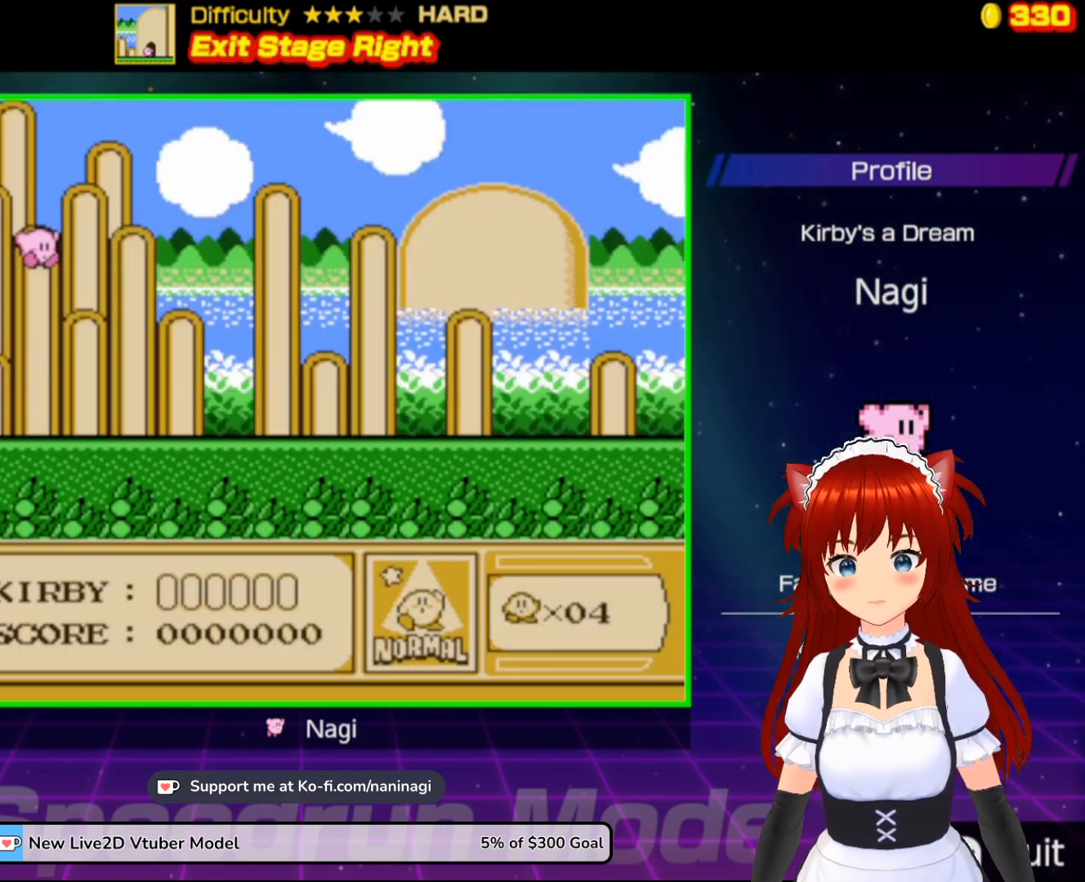
{"buttons": [], "events": [[67, "A", "up"]]}
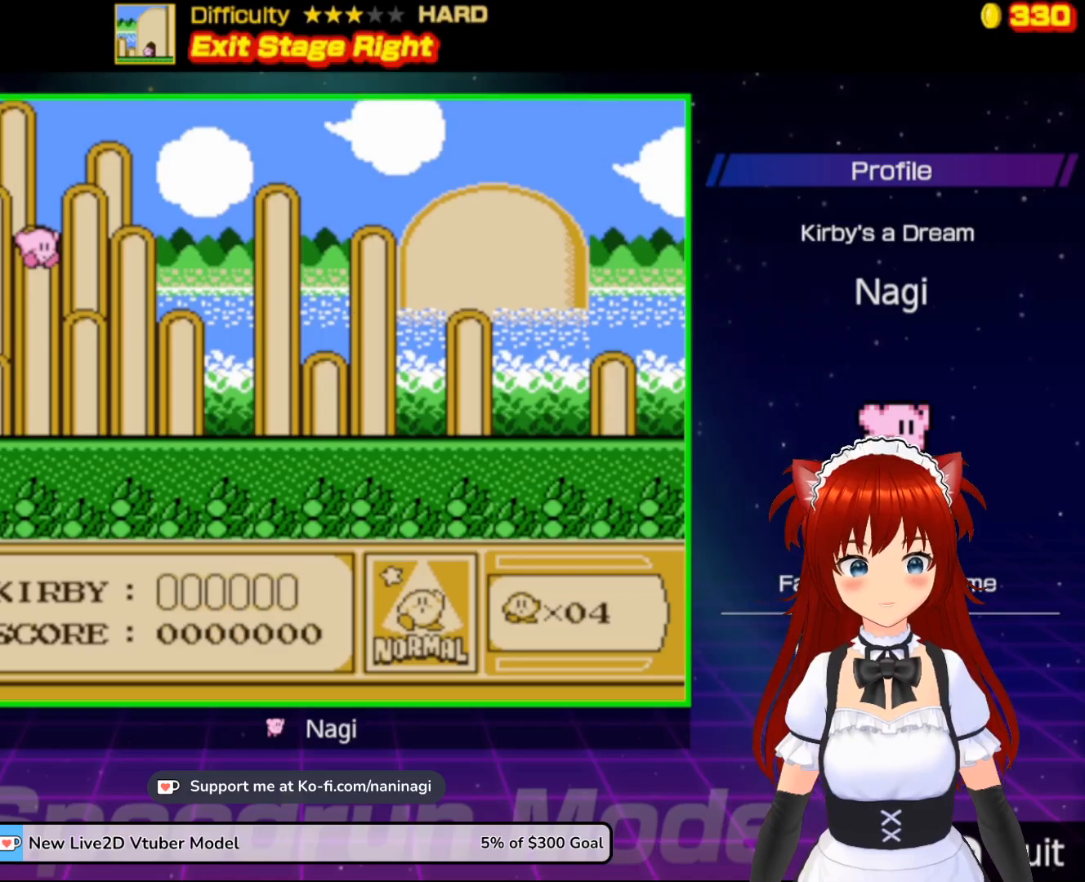
{"buttons": [], "events": []}
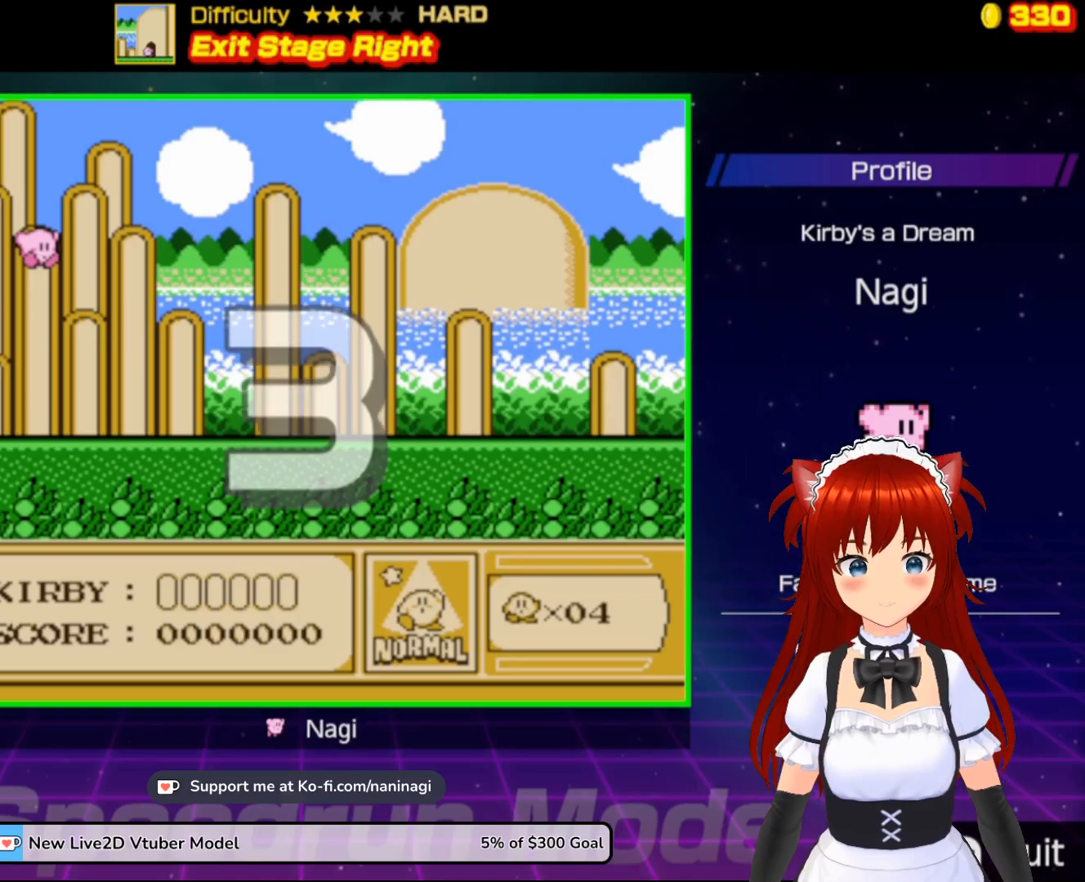
{"buttons": [], "events": []}
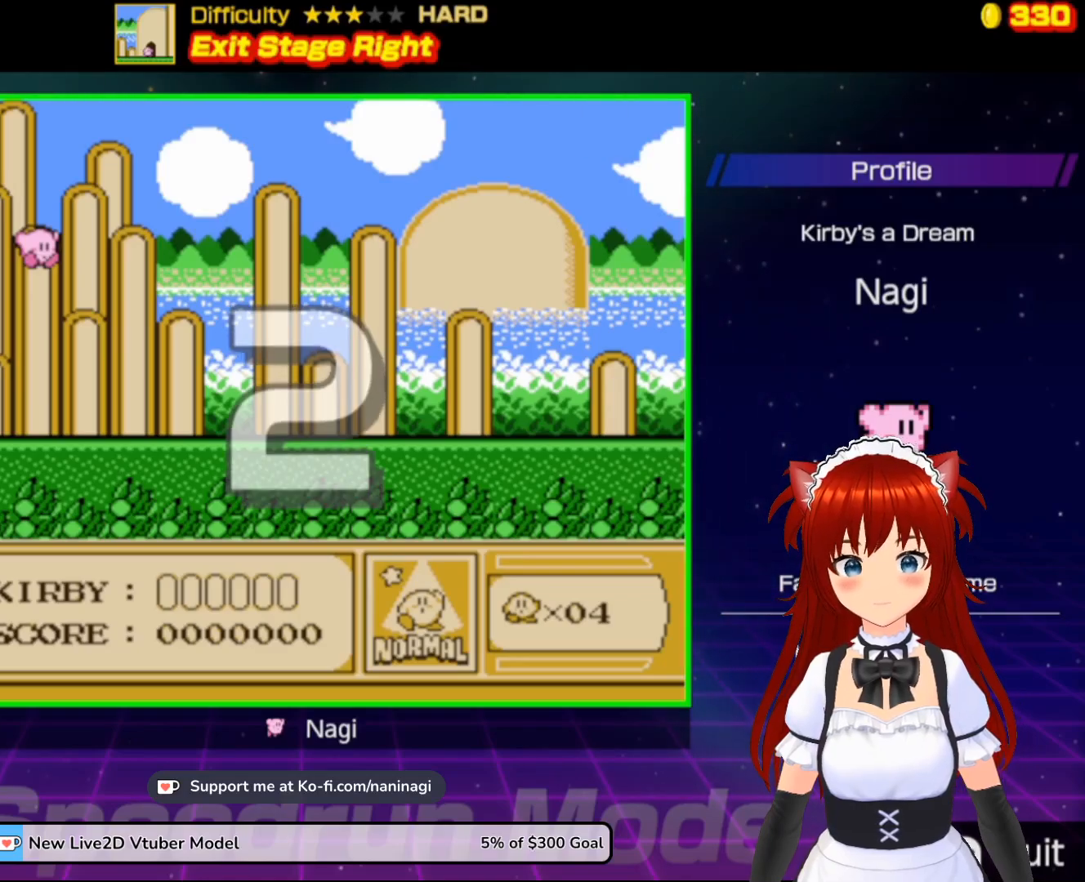
{"buttons": [], "events": []}
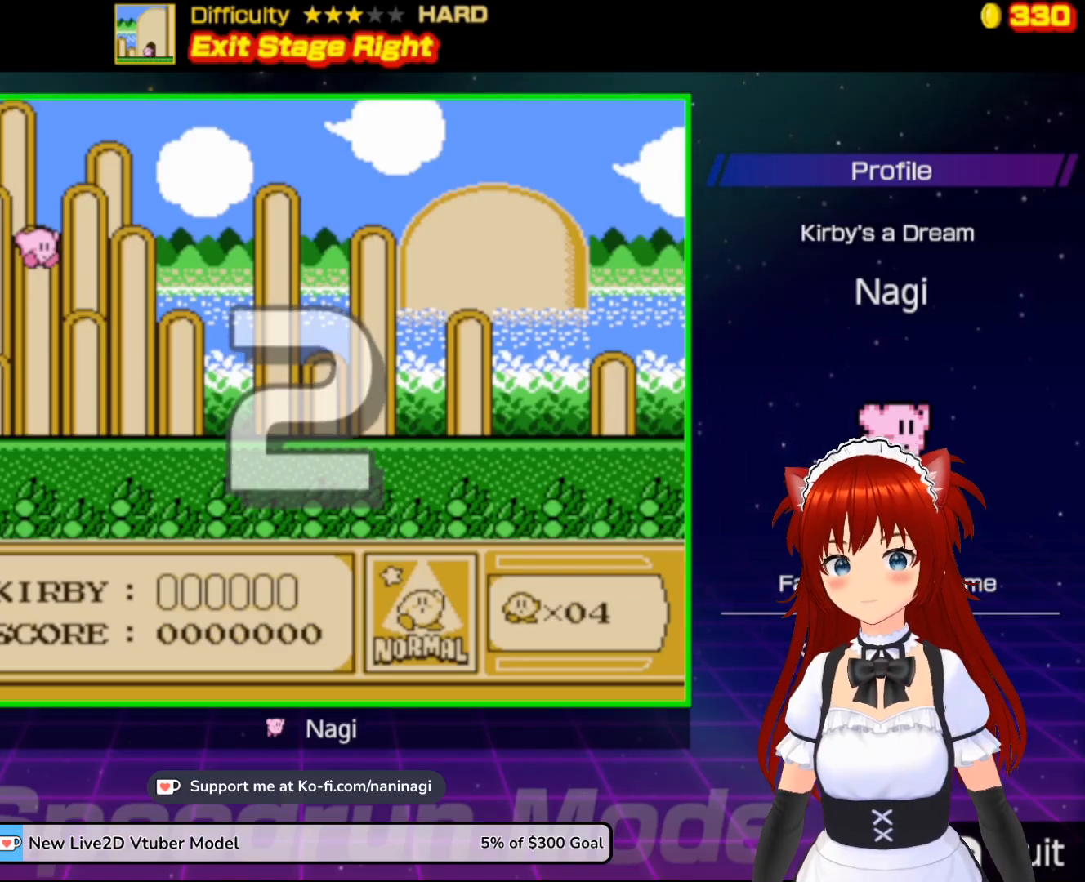
{"buttons": [], "events": [[67, "DPAD_RIGHT", "down"], [233, "DPAD_RIGHT", "up"], [300, "DPAD_RIGHT", "down"], [467, "DPAD_RIGHT", "up"]]}
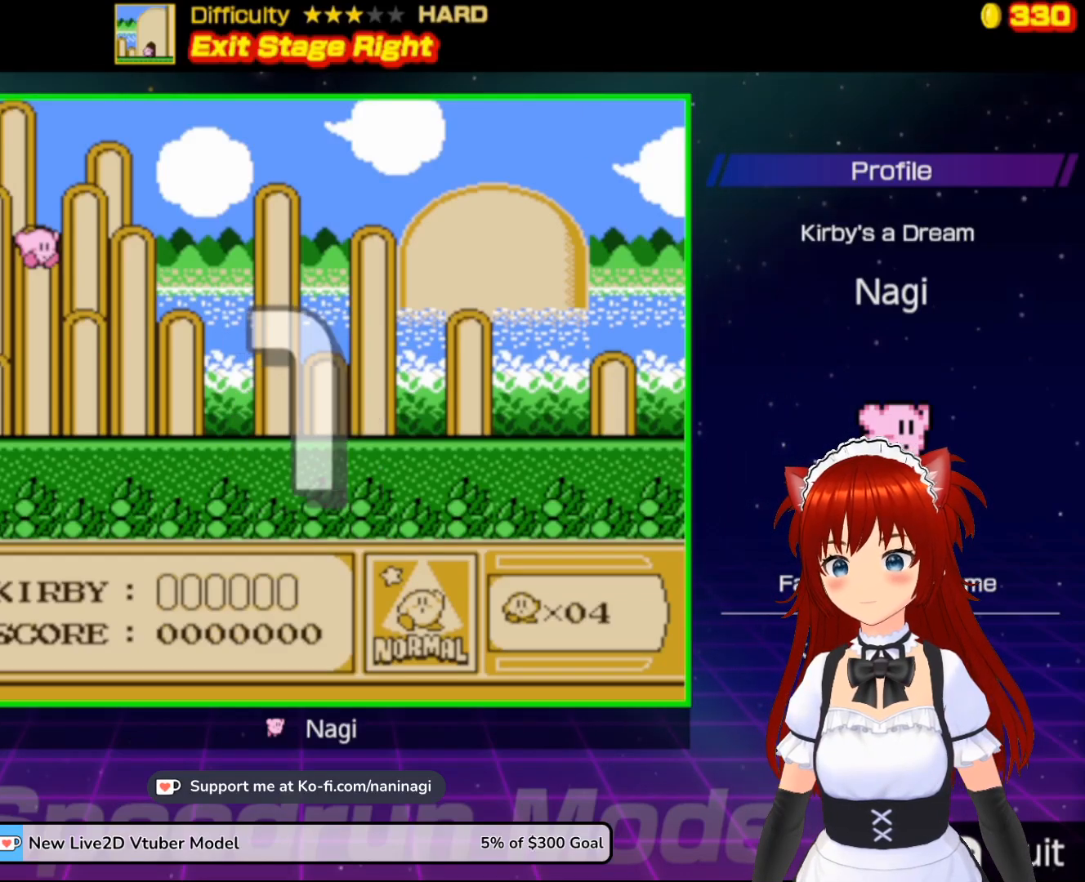
{"buttons": ["DPAD_RIGHT"], "events": [[67, "DPAD_RIGHT", "down"], [467, "DPAD_RIGHT", "up"], [500, "DPAD_RIGHT", "down"]]}
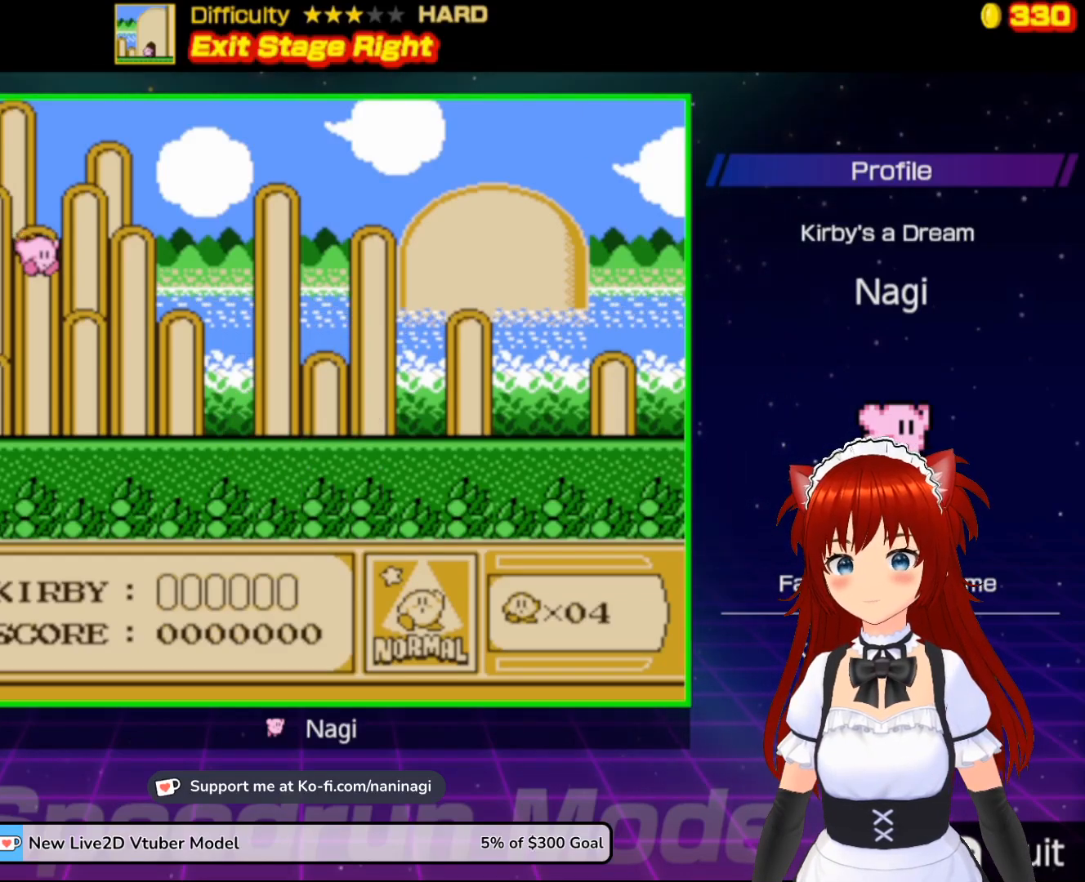
{"buttons": ["DPAD_RIGHT"], "events": [[367, "DPAD_RIGHT", "up"], [400, "DPAD_RIGHT", "down"]]}
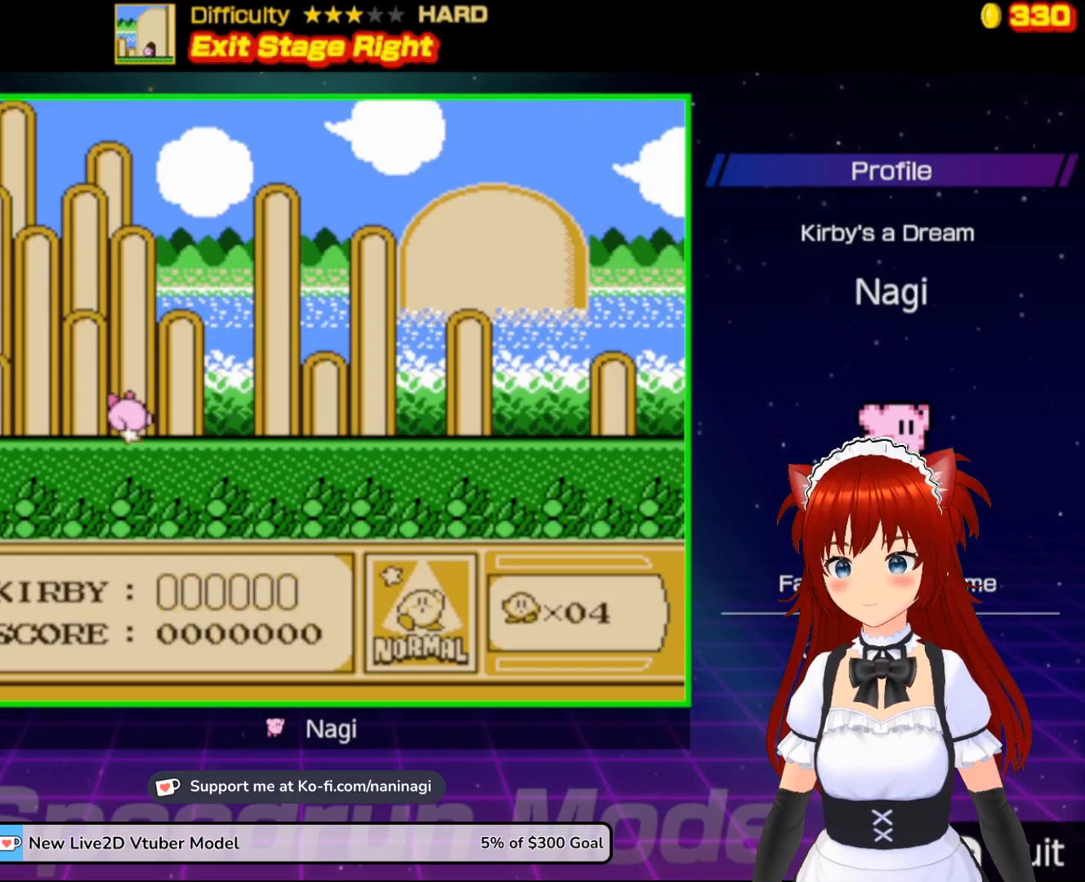
{"buttons": ["DPAD_RIGHT"], "events": [[67, "DPAD_RIGHT", "up"], [133, "DPAD_RIGHT", "down"], [400, "DPAD_RIGHT", "up"], [467, "DPAD_RIGHT", "down"]]}
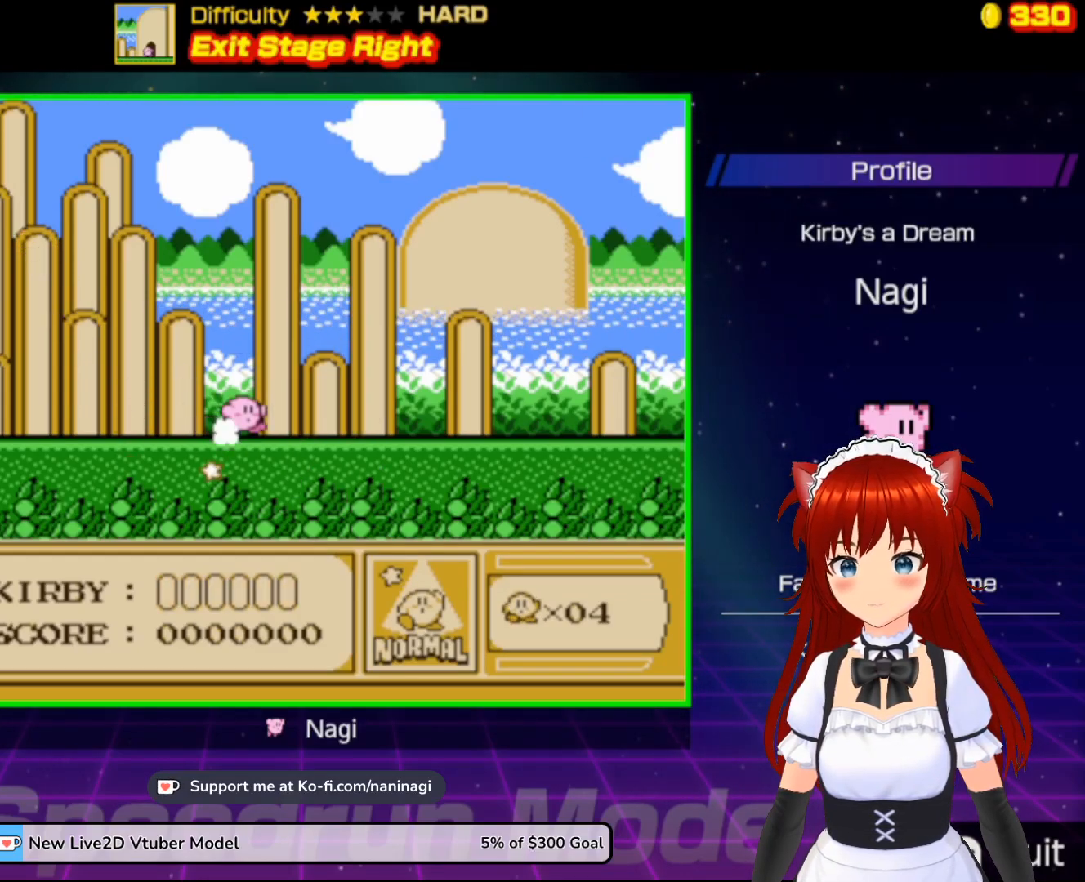
{"buttons": ["DPAD_RIGHT"], "events": []}
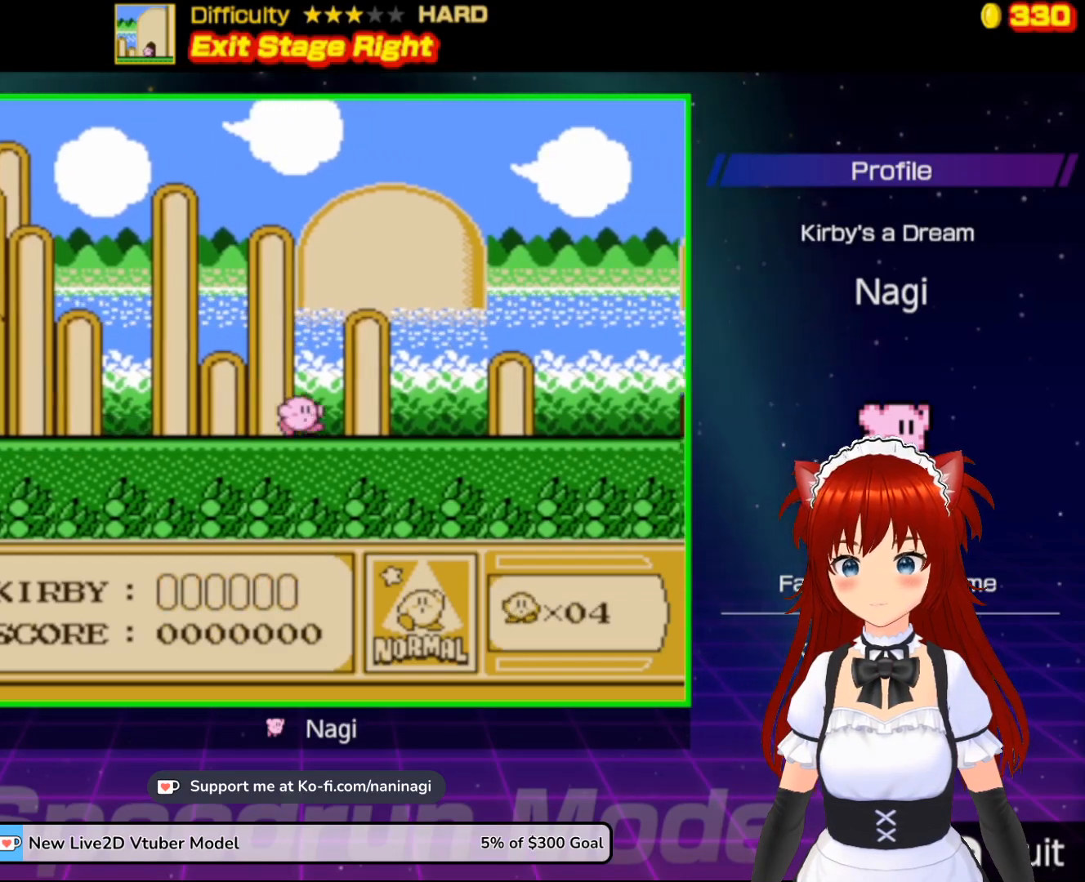
{"buttons": ["DPAD_RIGHT"], "events": []}
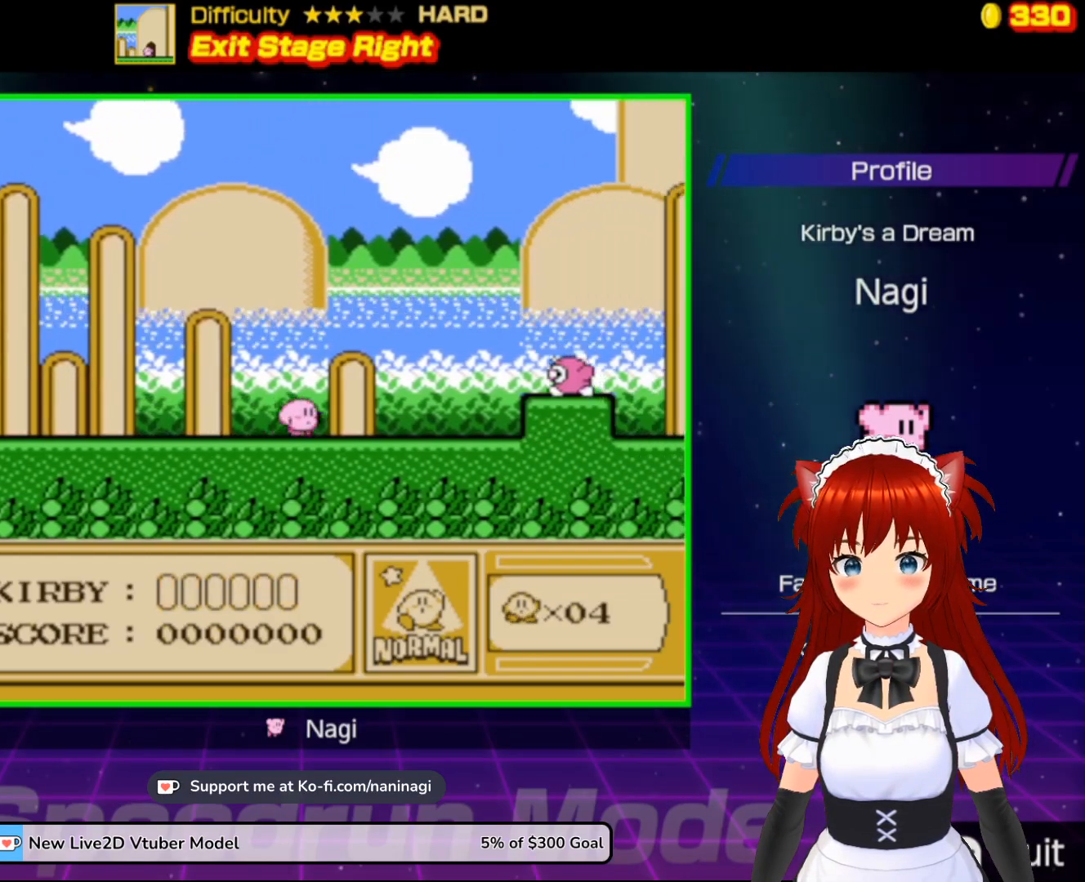
{"buttons": ["A", "DPAD_RIGHT"], "events": [[367, "A", "down"]]}
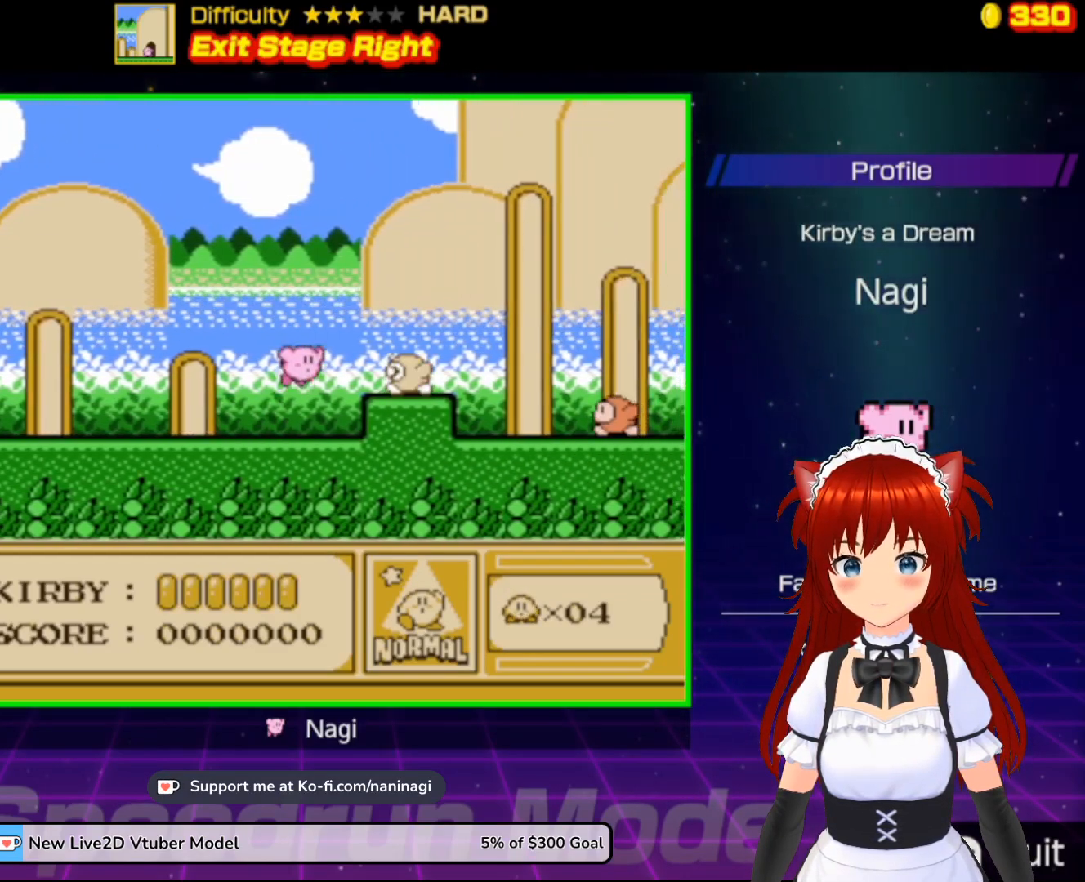
{"buttons": ["A", "DPAD_RIGHT"], "events": []}
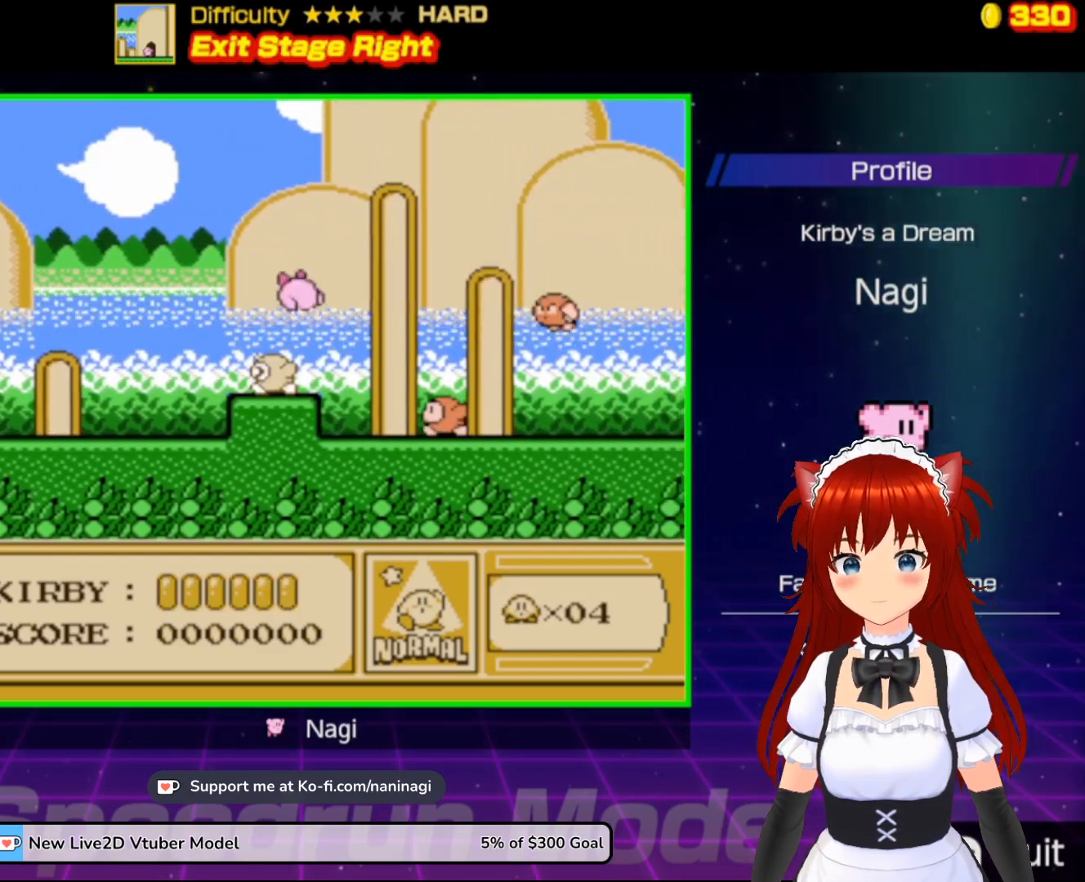
{"buttons": ["A", "DPAD_RIGHT"], "events": []}
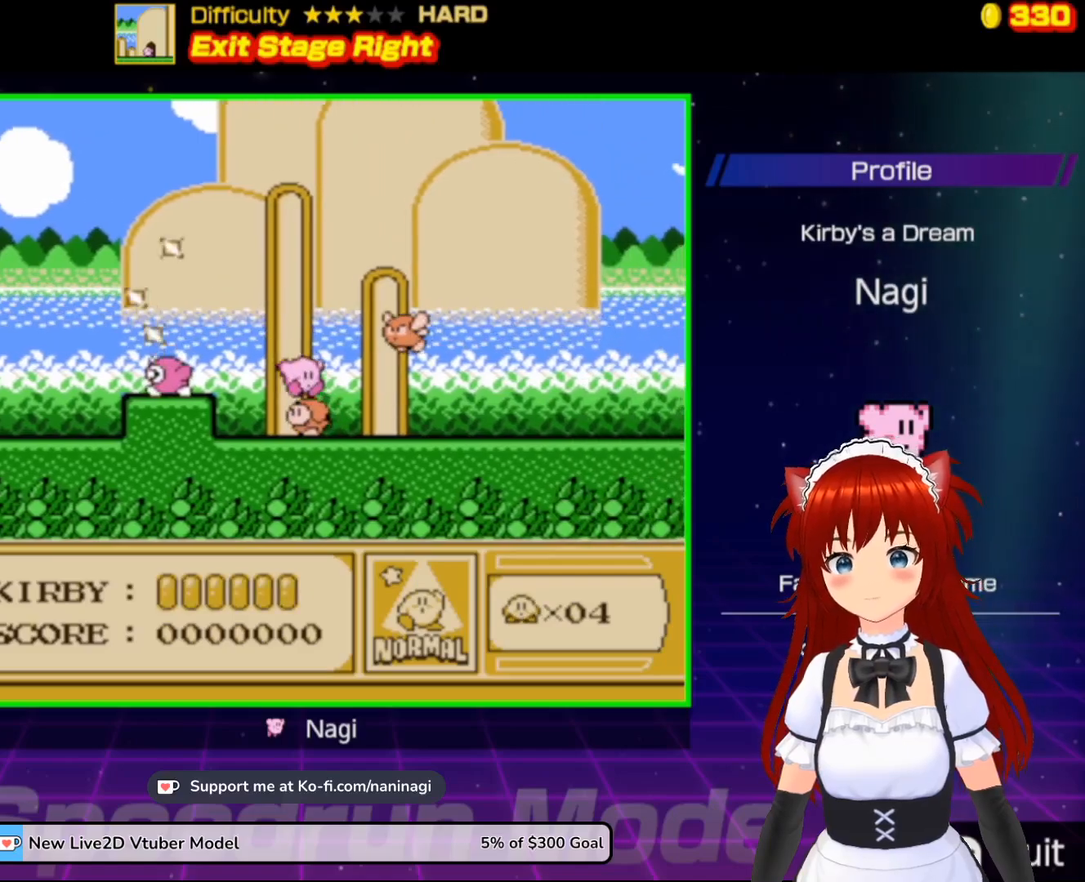
{"buttons": ["DPAD_RIGHT"], "events": [[133, "DPAD_RIGHT", "up"], [200, "A", "up"], [200, "DPAD_RIGHT", "down"], [367, "DPAD_RIGHT", "up"], [433, "DPAD_RIGHT", "down"]]}
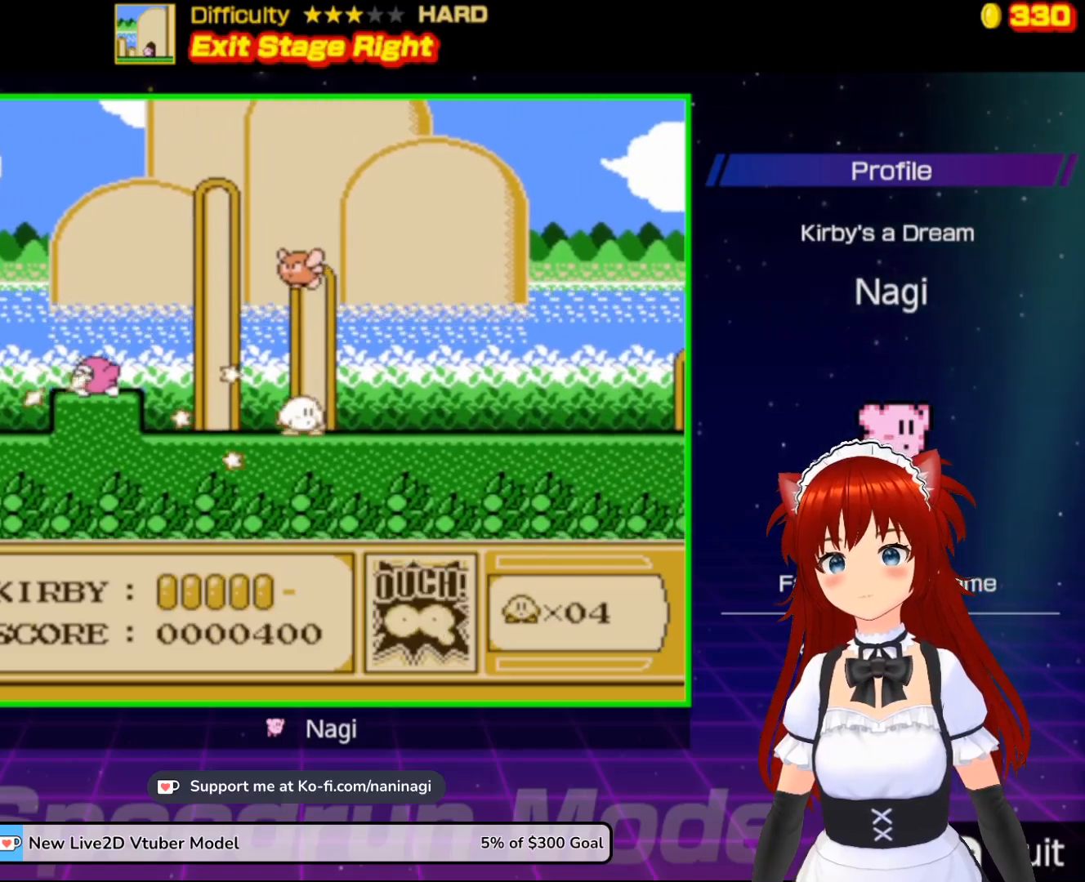
{"buttons": ["DPAD_RIGHT"], "events": [[67, "DPAD_RIGHT", "up"], [100, "DPAD_RIGHT", "down"], [300, "DPAD_RIGHT", "up"], [367, "DPAD_RIGHT", "down"]]}
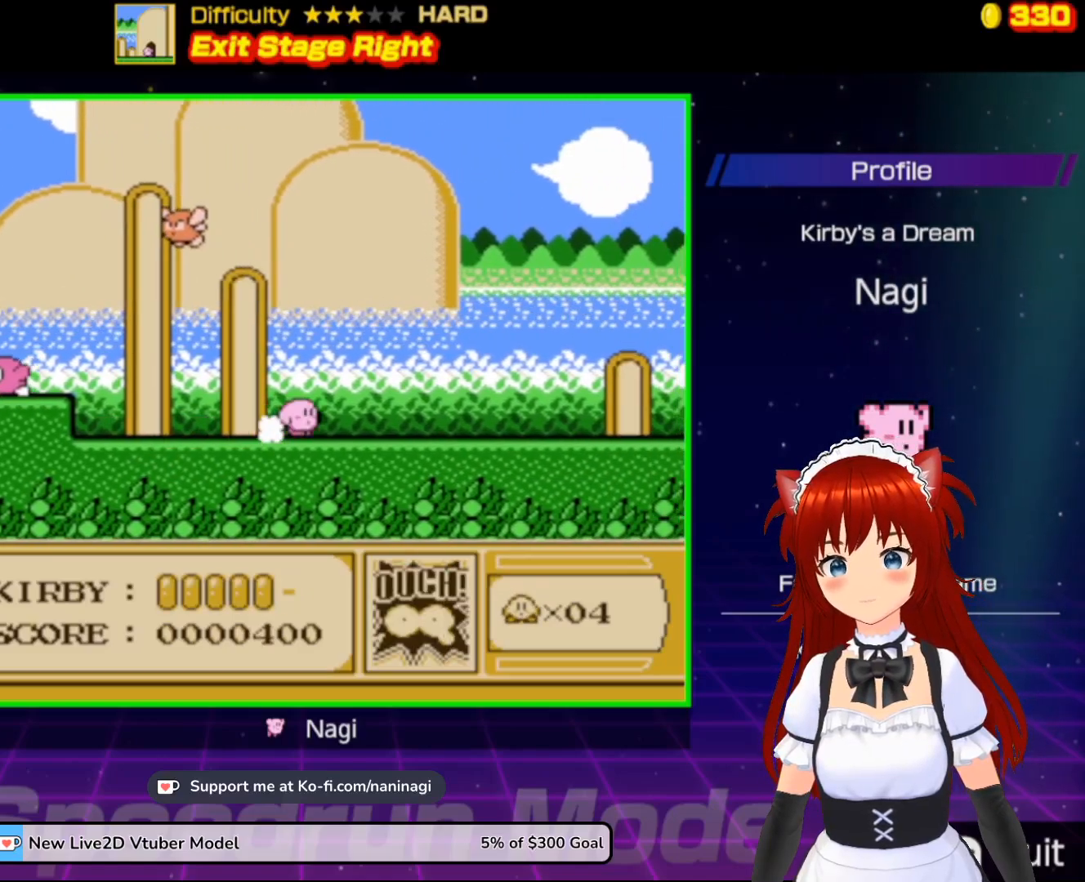
{"buttons": ["DPAD_RIGHT"], "events": []}
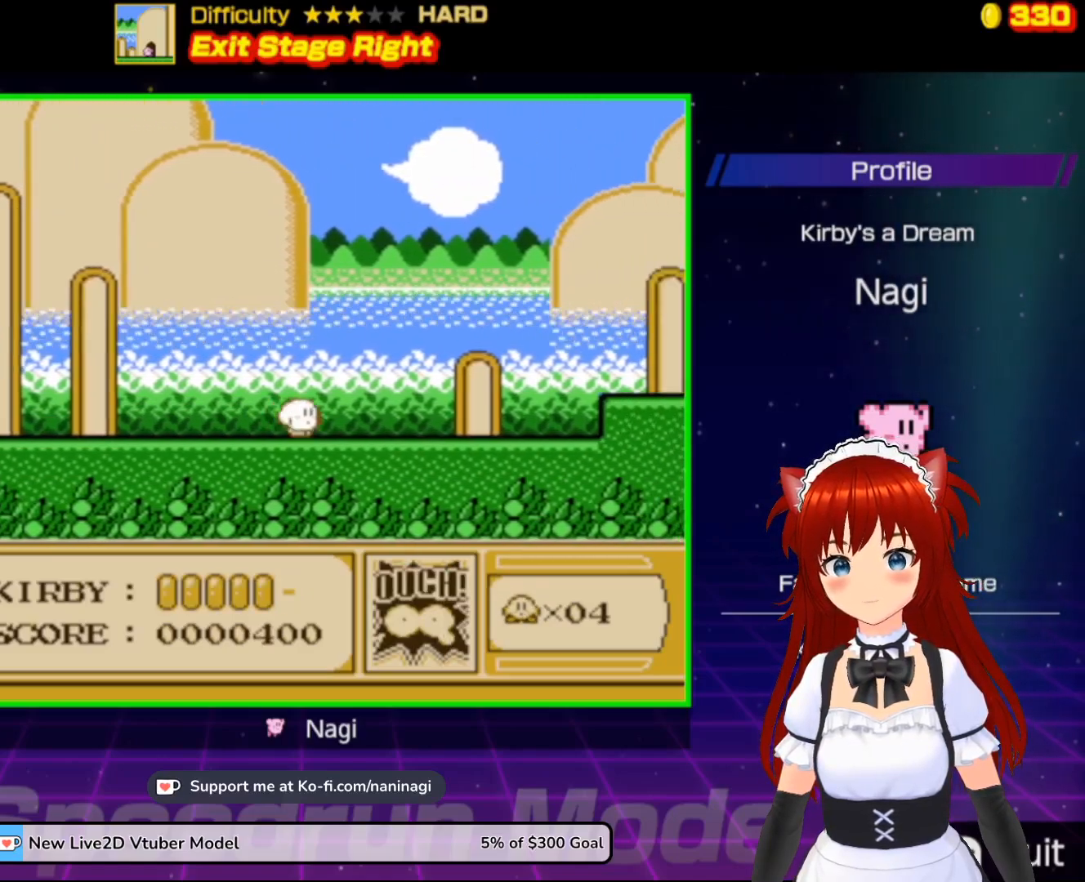
{"buttons": ["DPAD_RIGHT"], "events": []}
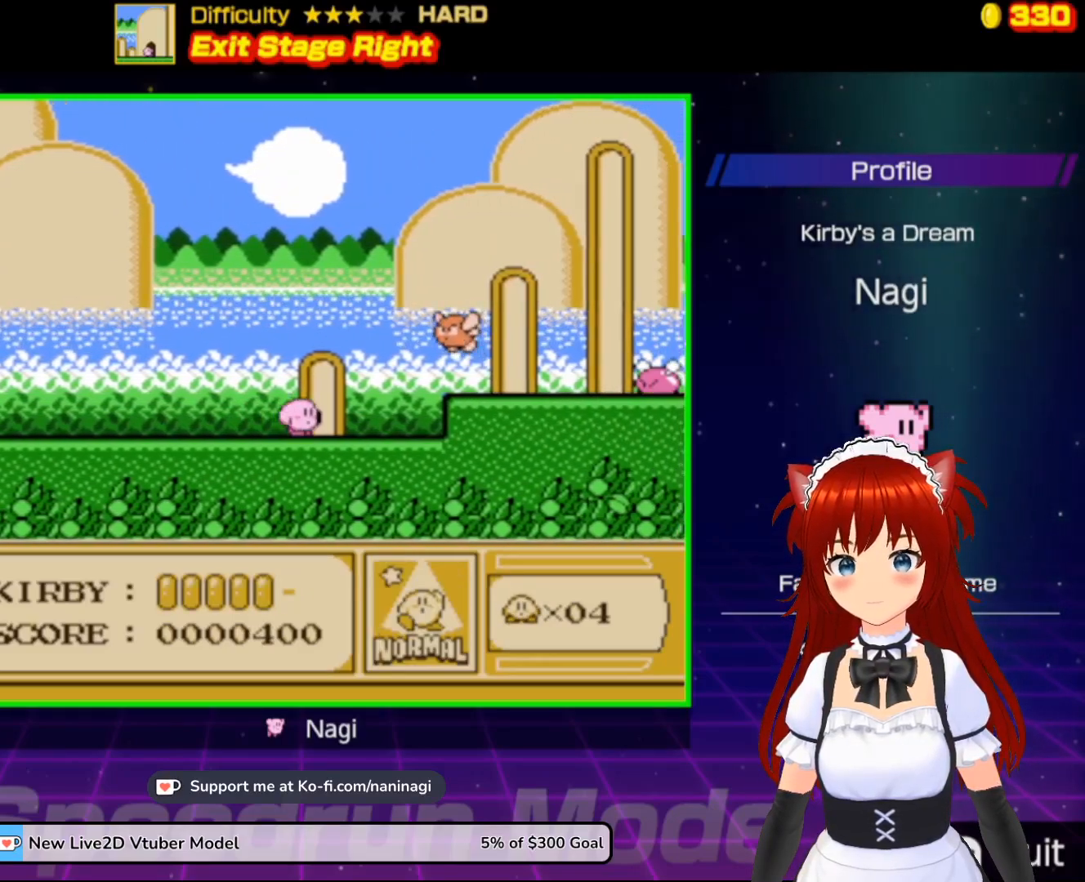
{"buttons": ["DPAD_RIGHT"], "events": [[33, "A", "down"], [200, "A", "up"]]}
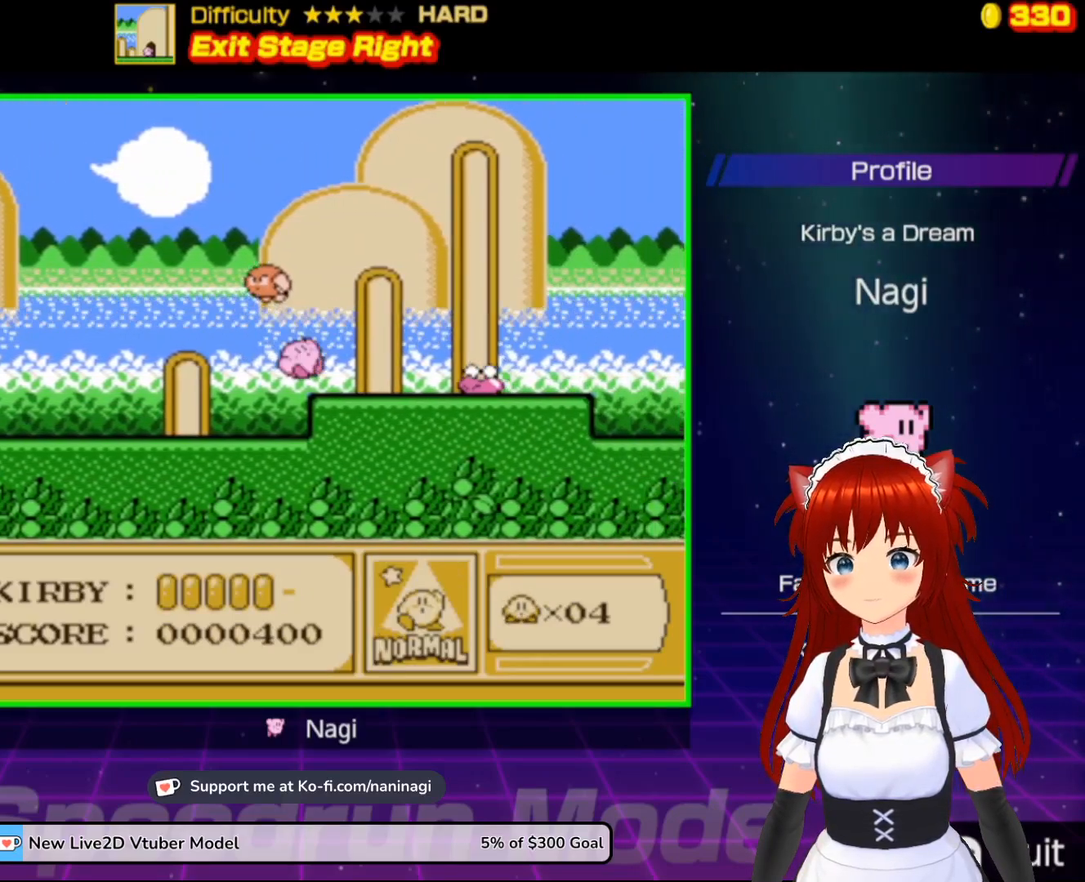
{"buttons": ["A", "DPAD_RIGHT"], "events": [[233, "A", "down"]]}
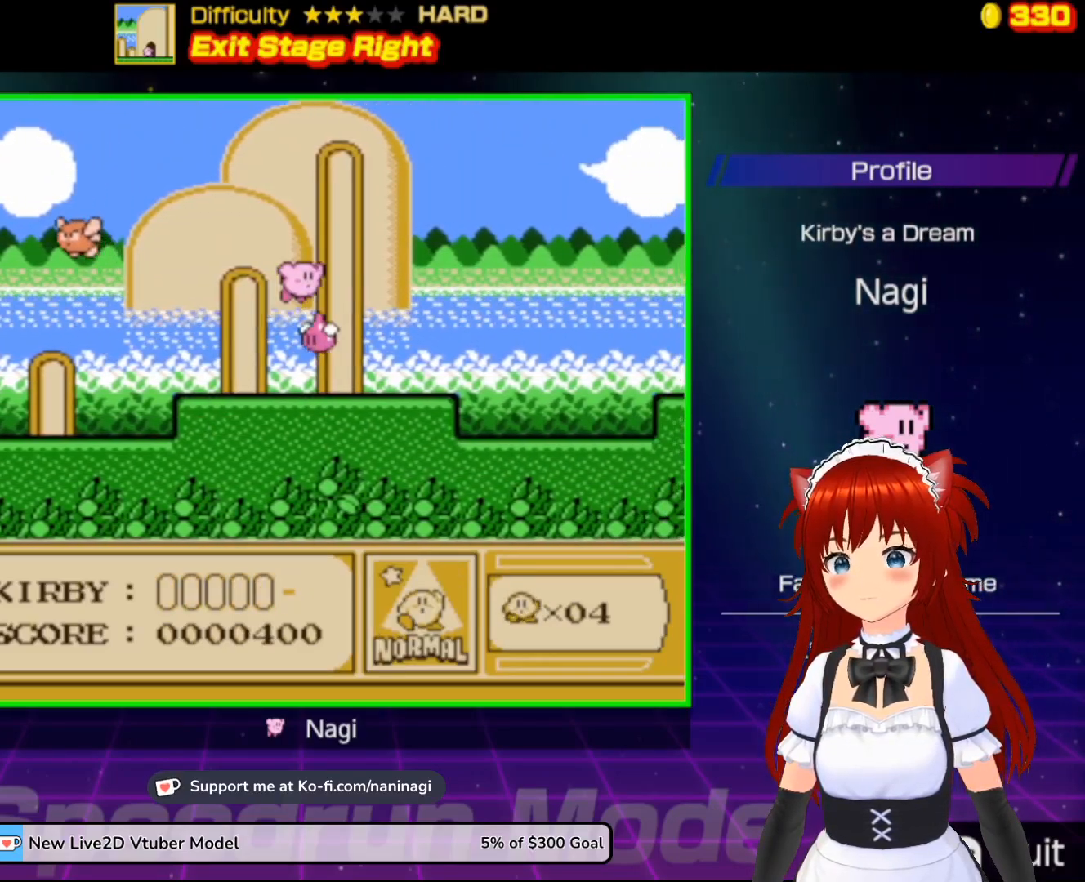
{"buttons": ["DPAD_RIGHT"], "events": [[500, "A", "up"]]}
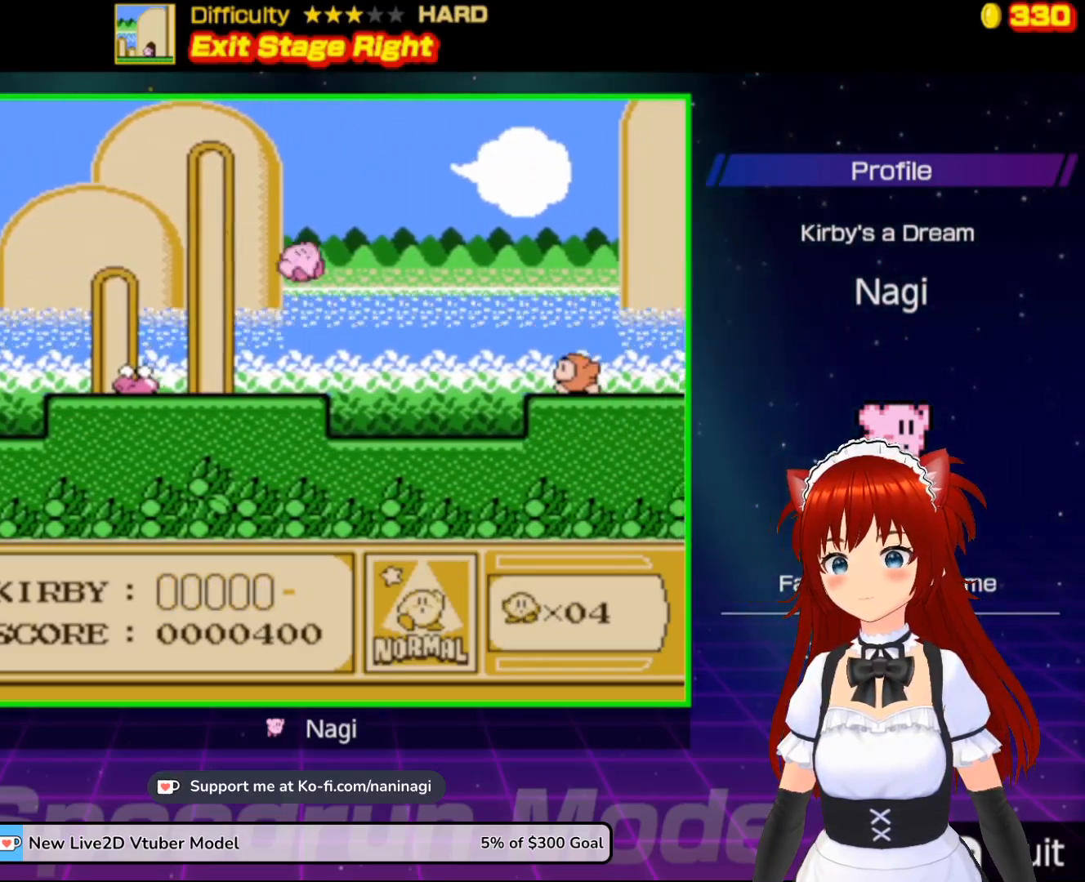
{"buttons": ["DPAD_RIGHT"], "events": [[233, "B", "down"], [500, "B", "up"]]}
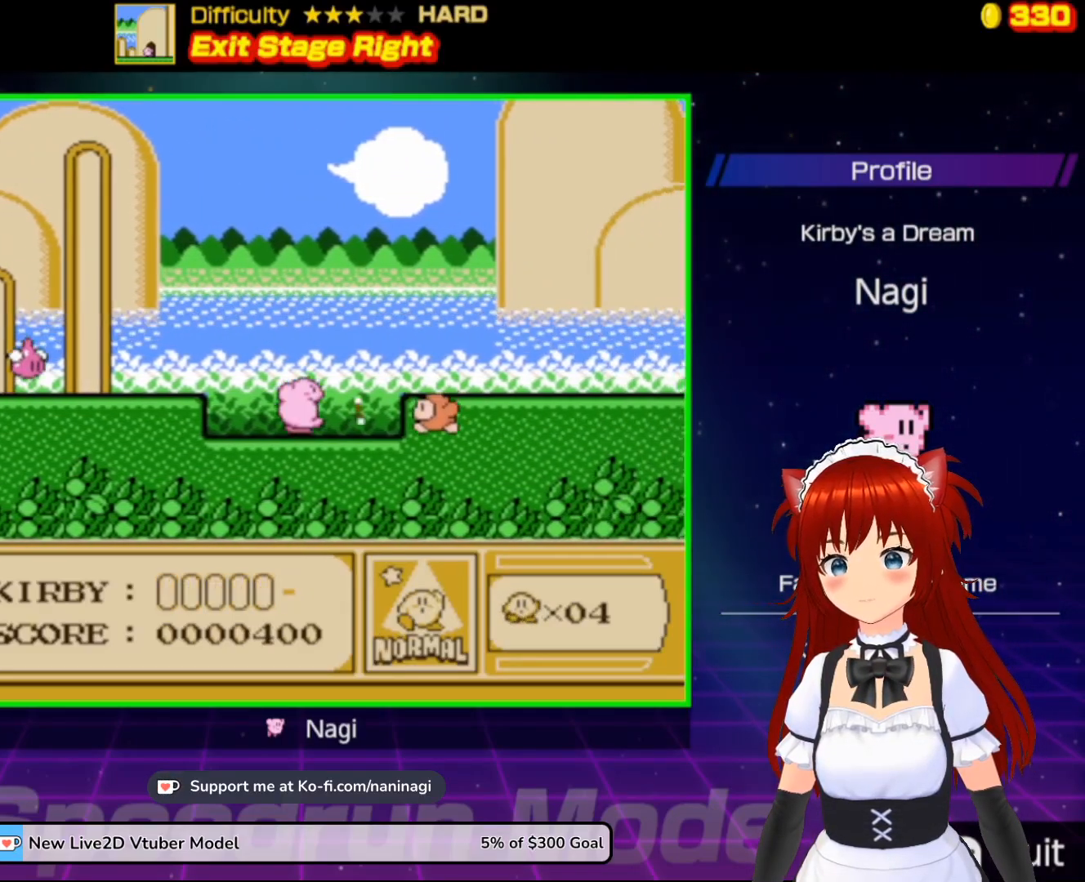
{"buttons": ["DPAD_RIGHT"], "events": []}
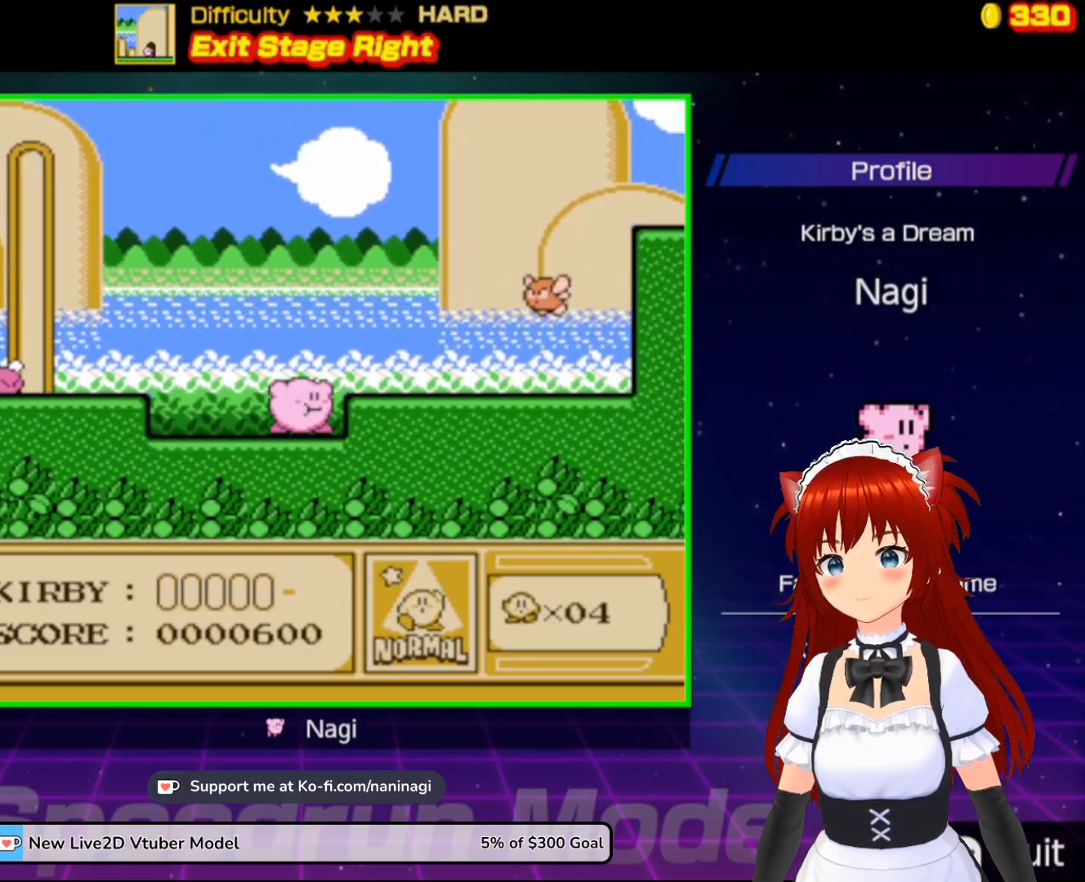
{"buttons": ["DPAD_RIGHT"], "events": [[33, "A", "down"], [300, "B", "down"], [500, "A", "up"], [500, "B", "up"]]}